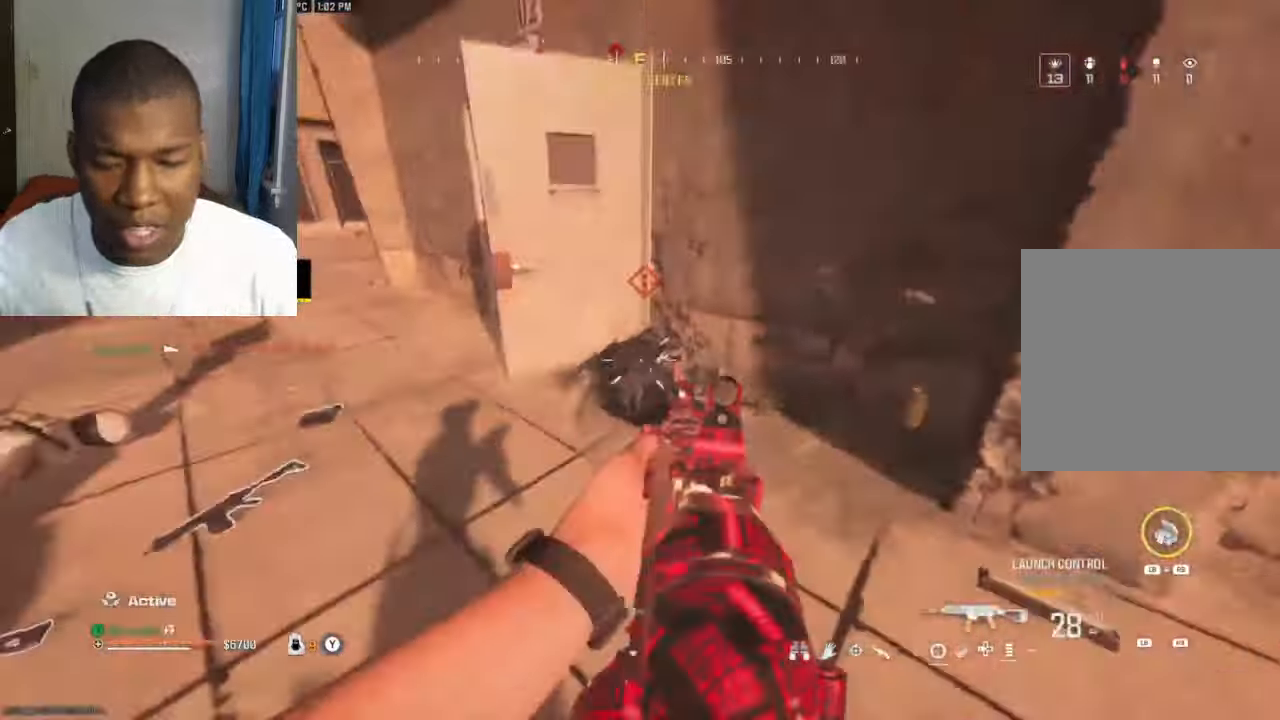
Gameplay with a controller (Xbox layout); each line is a JSON object with the inputs held at the frame after it (dt_ms = milliseconds from this image to that frame). "events" lists button and stick changes between this image and that frame as [ms after this image, input, new state], when the widget could be followed in between.
{"dt_ms": 500, "buttons": ["Y"], "left_stick": "up", "right_stick": "up-left", "events": [[67, "left_stick", "up-left"], [200, "left_stick", "up-right"], [300, "left_stick", "up-left"], [334, "Y", "down"], [334, "right_stick", "up-left"], [367, "L3", "down"], [400, "R2", "up"], [434, "Y", "up"], [467, "L3", "up"], [467, "left_stick", "up"], [500, "Y", "down"]]}
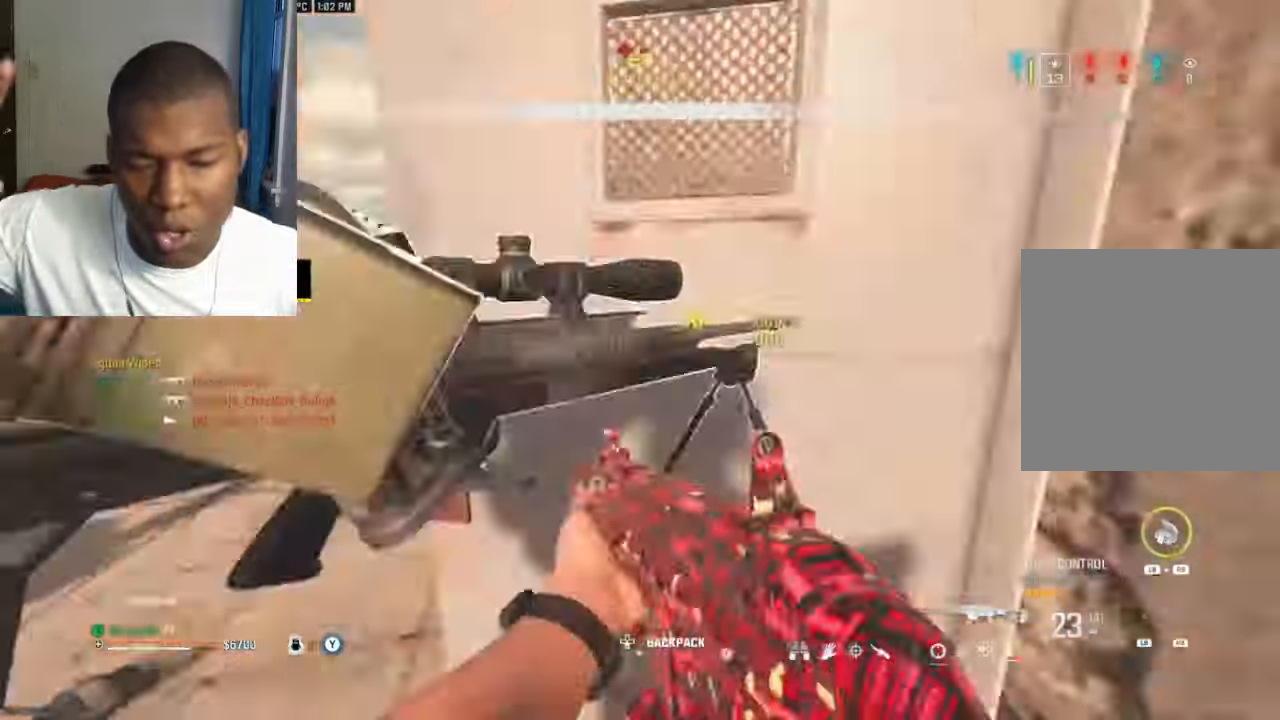
{"dt_ms": 500, "buttons": ["B"], "left_stick": "up-right", "right_stick": "right", "events": [[34, "right_stick", "up-right"], [67, "Y", "up"], [100, "L3", "down"], [100, "right_stick", "right"], [134, "Y", "down"], [167, "L3", "up"], [167, "left_stick", "up-right"], [200, "Y", "up"], [267, "L3", "down"], [267, "Y", "down"], [334, "Y", "up"], [334, "right_stick", "center"], [367, "L3", "up"], [434, "right_stick", "right"], [500, "B", "down"]]}
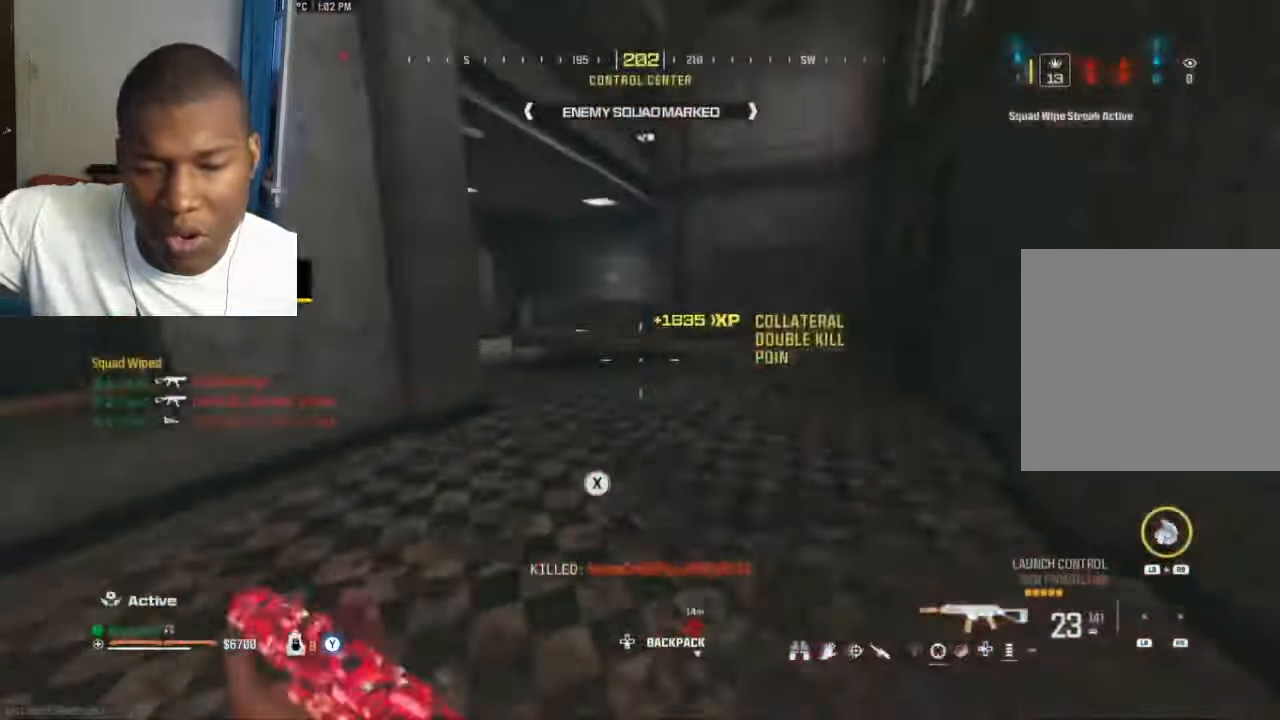
{"dt_ms": 500, "buttons": [], "left_stick": "up-right", "right_stick": "right", "events": [[100, "B", "up"], [134, "right_stick", "center"], [200, "X", "down"], [266, "X", "up"], [266, "left_stick", "down"], [266, "right_stick", "right"], [333, "A", "down"], [400, "A", "up"], [500, "left_stick", "up-right"]]}
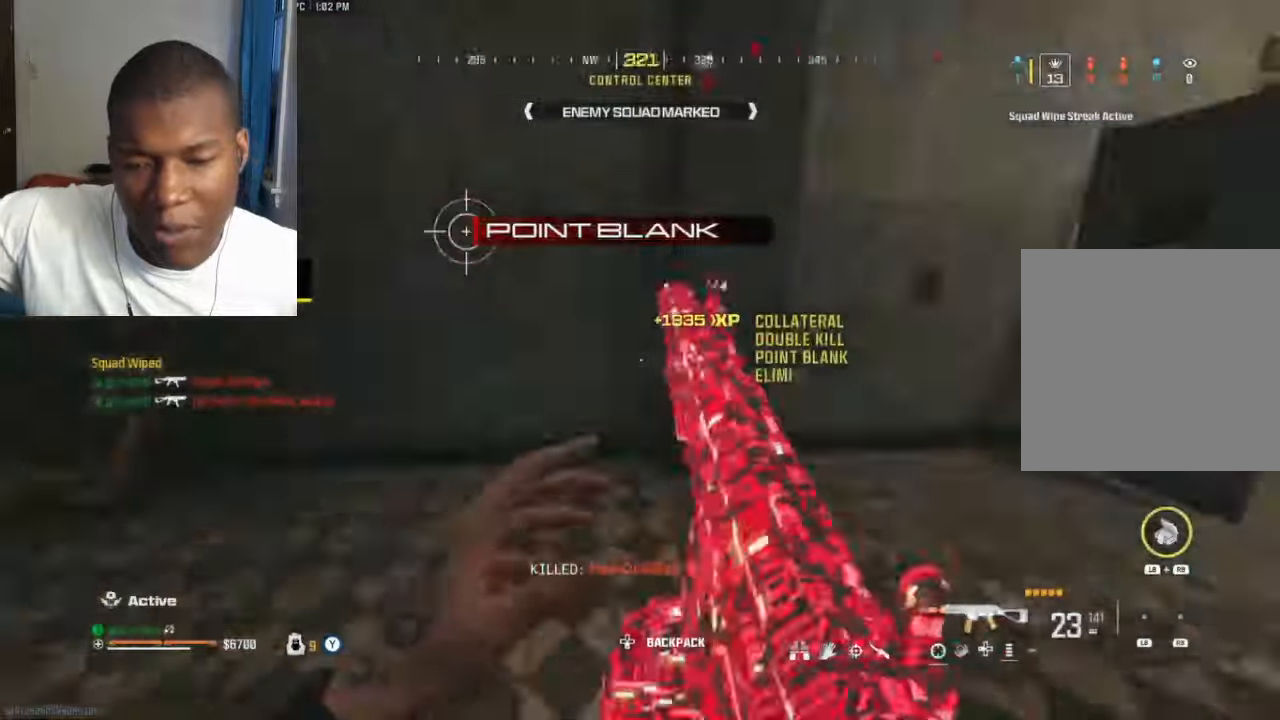
{"dt_ms": 500, "buttons": ["B"], "left_stick": "up", "right_stick": "center", "events": [[133, "right_stick", "center"], [200, "right_stick", "down-right"], [333, "left_stick", "up"], [333, "right_stick", "left"], [466, "B", "down"], [466, "right_stick", "center"]]}
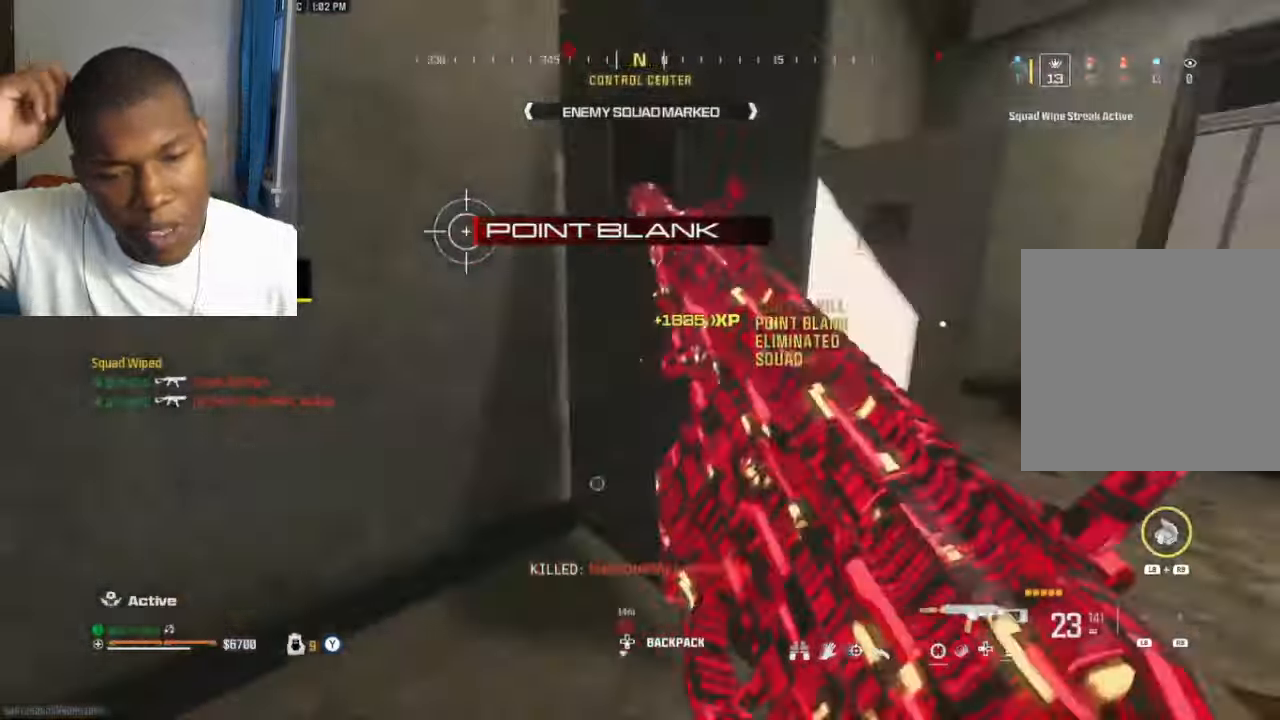
{"dt_ms": 500, "buttons": [], "left_stick": "left", "right_stick": "center", "events": [[66, "B", "up"], [300, "A", "down"], [366, "A", "up"], [366, "left_stick", "left"]]}
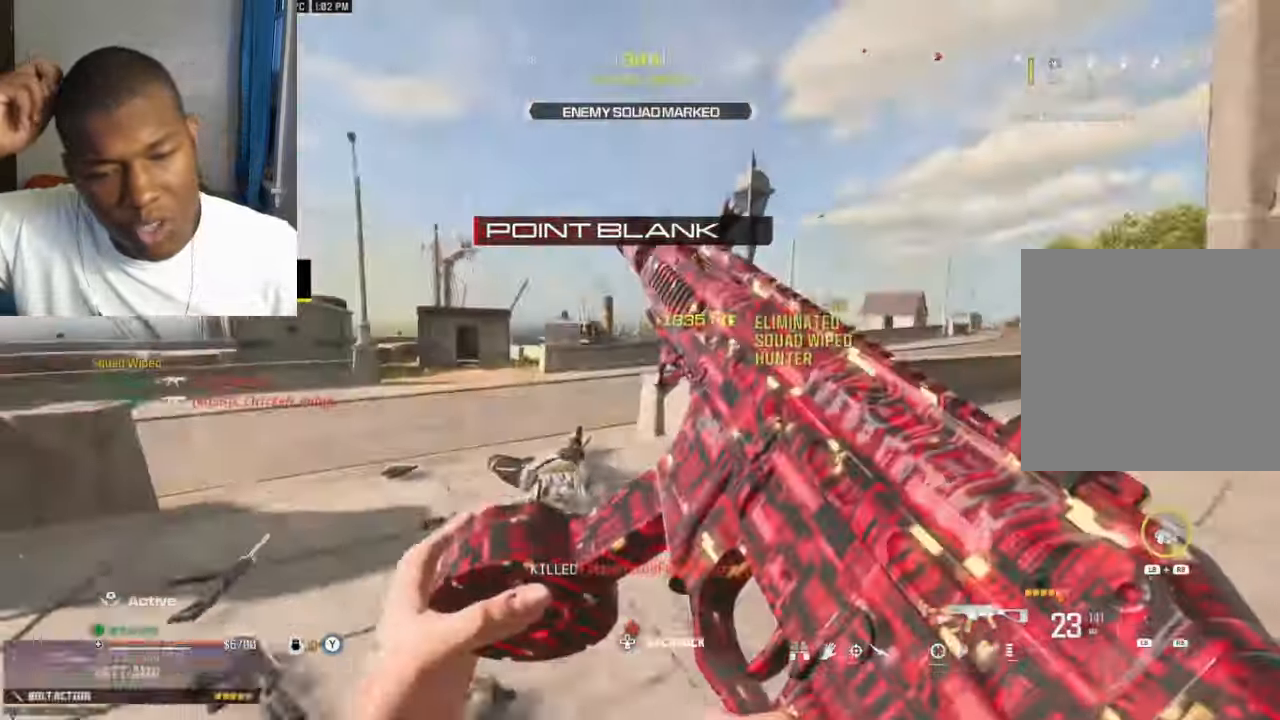
{"dt_ms": 500, "buttons": ["L3"], "left_stick": "up-right", "right_stick": "right", "events": [[33, "left_stick", "up-left"], [166, "left_stick", "right"], [333, "right_stick", "right"], [366, "Y", "down"], [400, "left_stick", "up-right"], [433, "Y", "up"], [500, "L3", "down"]]}
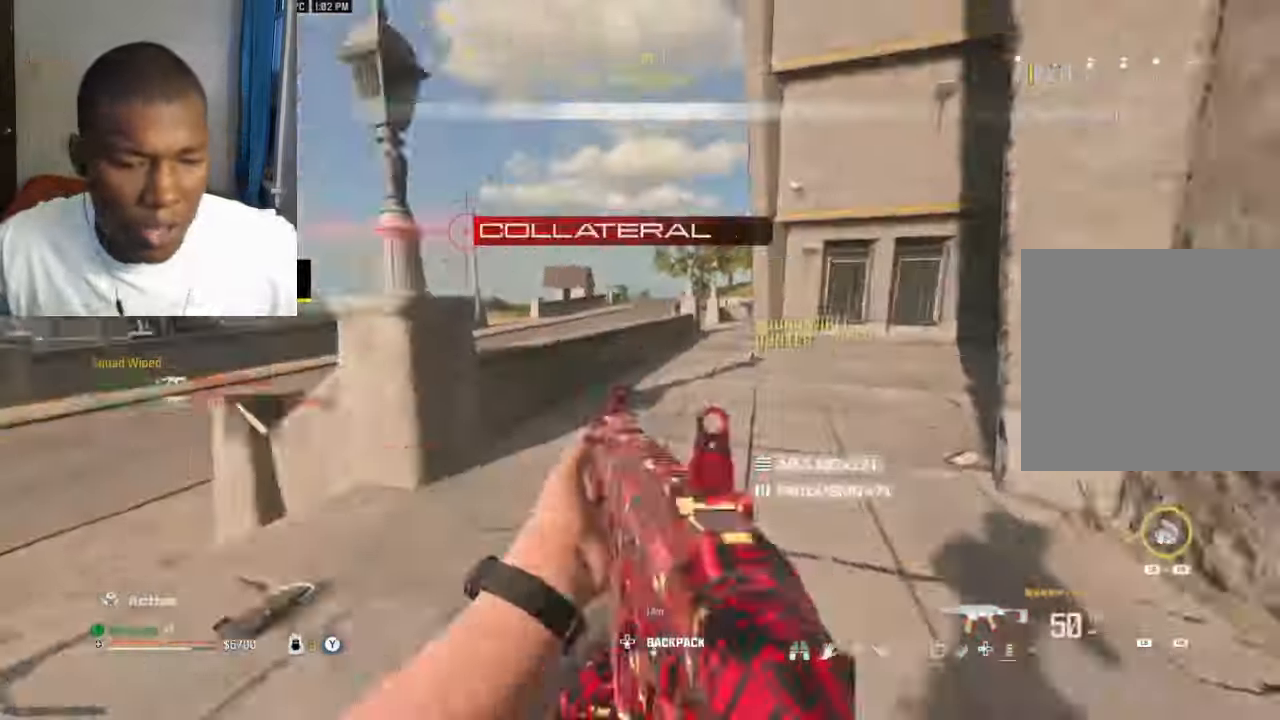
{"dt_ms": 500, "buttons": ["L3"], "left_stick": "up", "right_stick": "left", "events": [[100, "L3", "up"], [100, "right_stick", "left"], [133, "B", "down"], [233, "B", "up"], [300, "A", "down"], [300, "right_stick", "center"], [333, "A", "up"], [433, "Y", "down"], [466, "L3", "down"], [466, "Y", "up"], [500, "left_stick", "up"], [500, "right_stick", "left"]]}
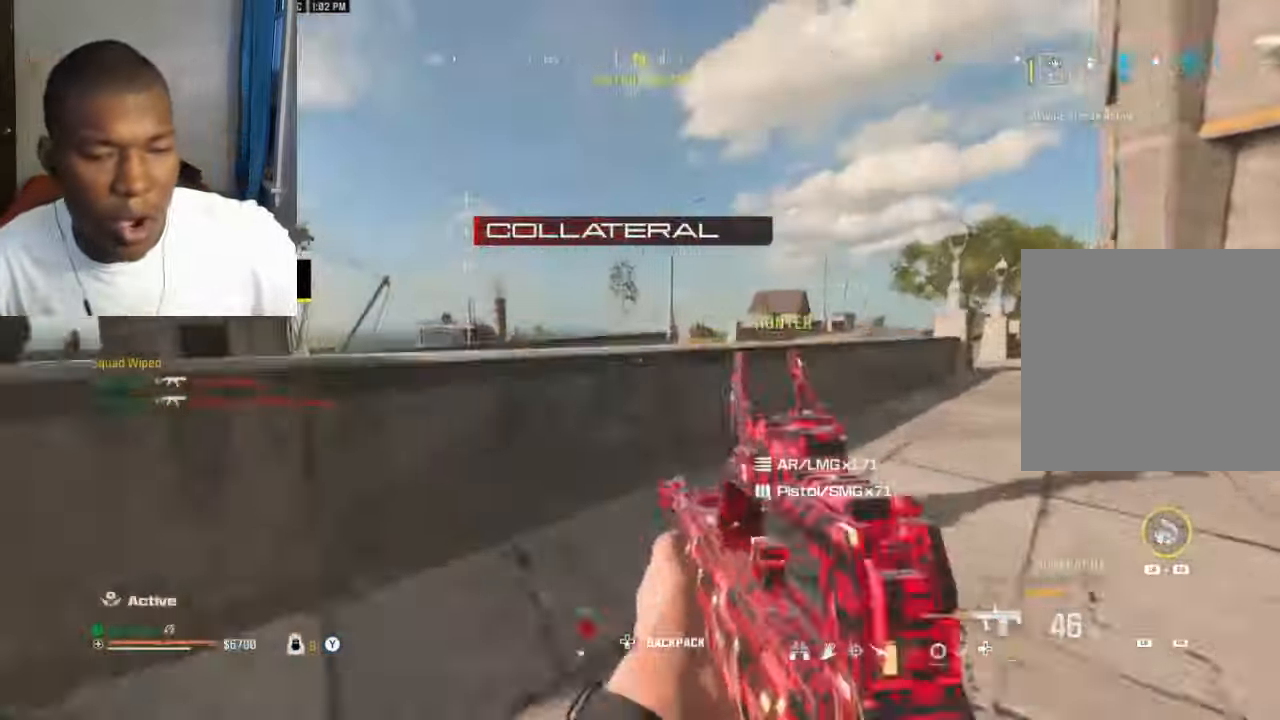
{"dt_ms": 500, "buttons": [], "left_stick": "up-right", "right_stick": "right", "events": [[33, "L3", "up"], [100, "A", "down"], [100, "right_stick", "center"], [133, "L3", "down"], [166, "A", "up"], [200, "L3", "up"], [266, "A", "down"], [300, "A", "up"], [300, "right_stick", "right"], [366, "left_stick", "right"], [466, "Y", "down"], [500, "Y", "up"], [500, "left_stick", "up-right"]]}
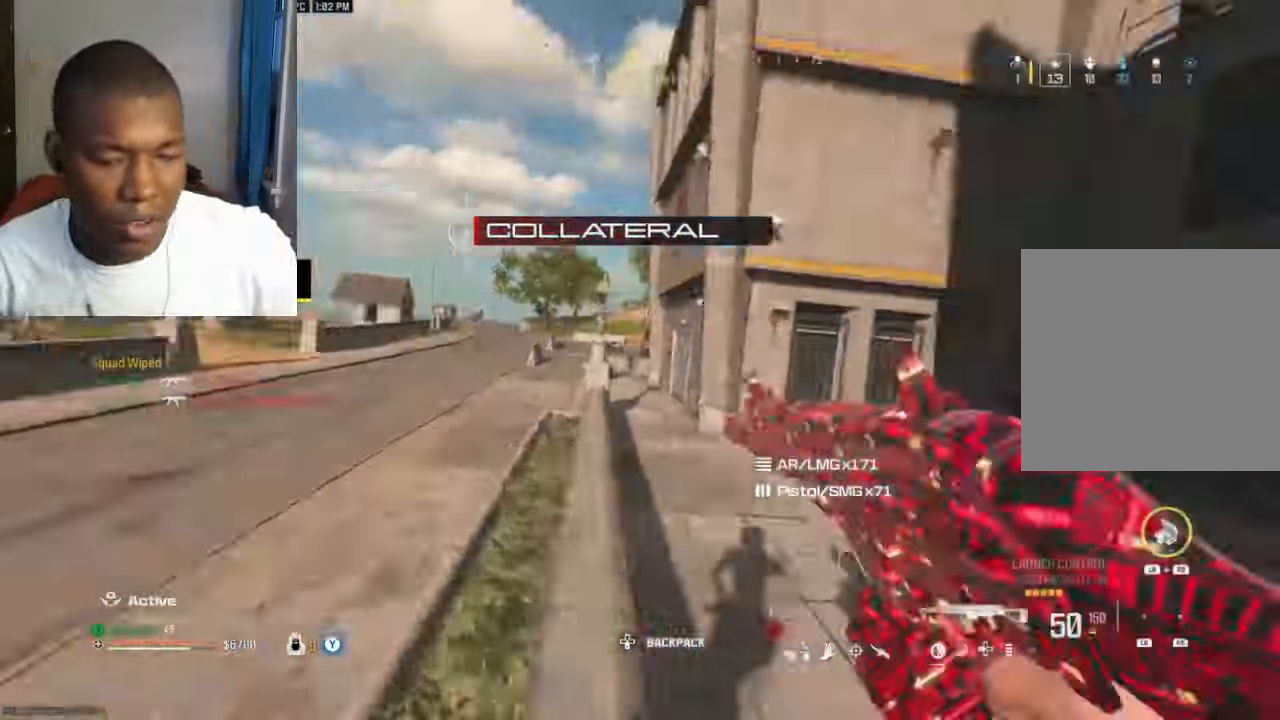
{"dt_ms": 500, "buttons": [], "left_stick": "right", "right_stick": "center", "events": [[33, "left_stick", "up"], [100, "L3", "down"], [100, "right_stick", "up-right"], [166, "L3", "up"], [233, "left_stick", "right"], [366, "right_stick", "center"]]}
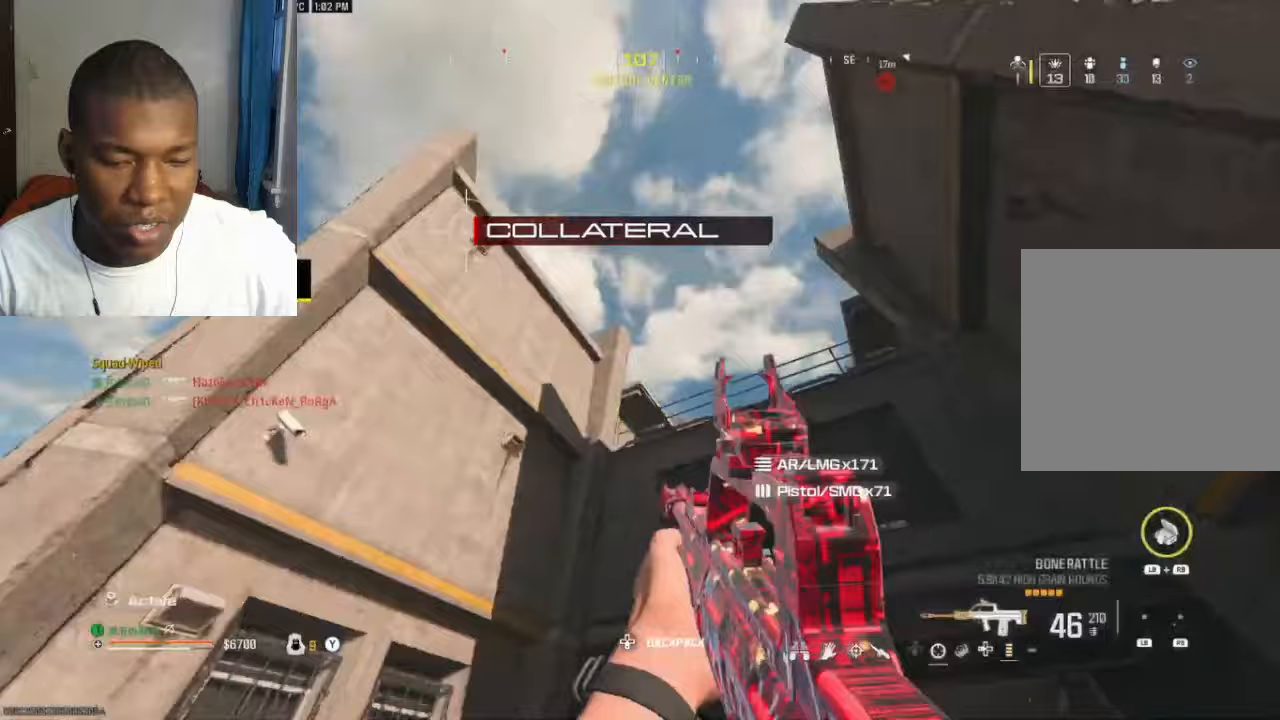
{"dt_ms": 500, "buttons": ["B"], "left_stick": "up", "right_stick": "right"}
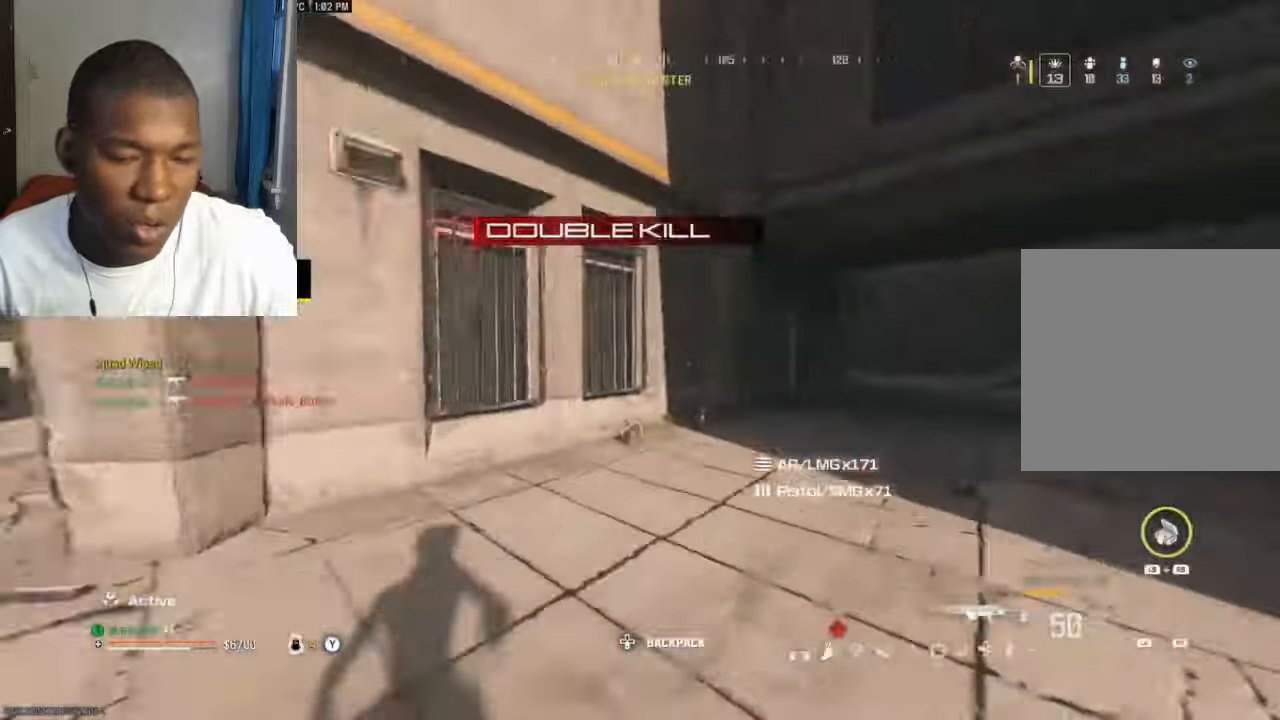
{"dt_ms": 500, "buttons": ["Y"], "left_stick": "up", "right_stick": "up-right", "events": [[33, "B", "up"], [67, "A", "down"], [133, "A", "up"], [167, "right_stick", "center"], [233, "L3", "down"], [233, "Y", "down"], [300, "Y", "up"], [300, "right_stick", "up-right"], [333, "L3", "up"], [367, "Y", "down"], [433, "Y", "up"], [500, "Y", "down"]]}
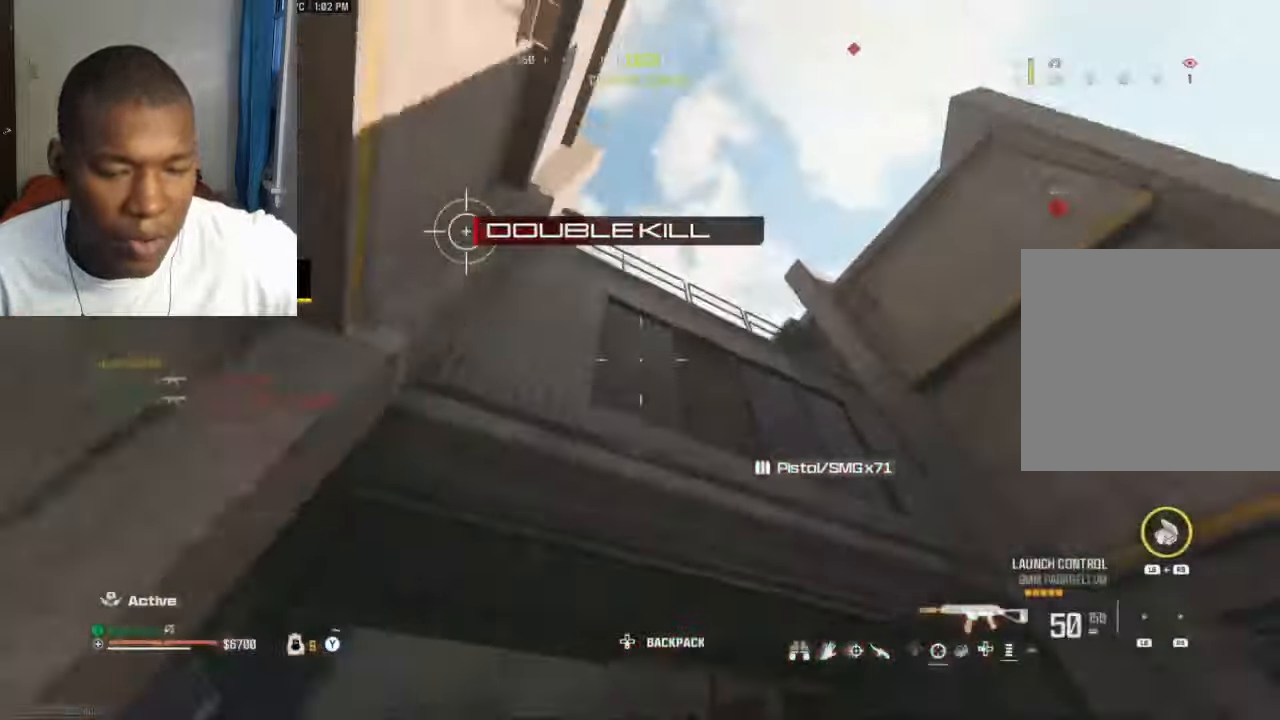
{"dt_ms": 500, "buttons": ["Y"], "left_stick": "up", "right_stick": "down-left", "events": [[67, "Y", "up"], [67, "right_stick", "left"], [133, "Y", "down"], [133, "right_stick", "down-left"], [233, "Y", "up"], [467, "Y", "down"]]}
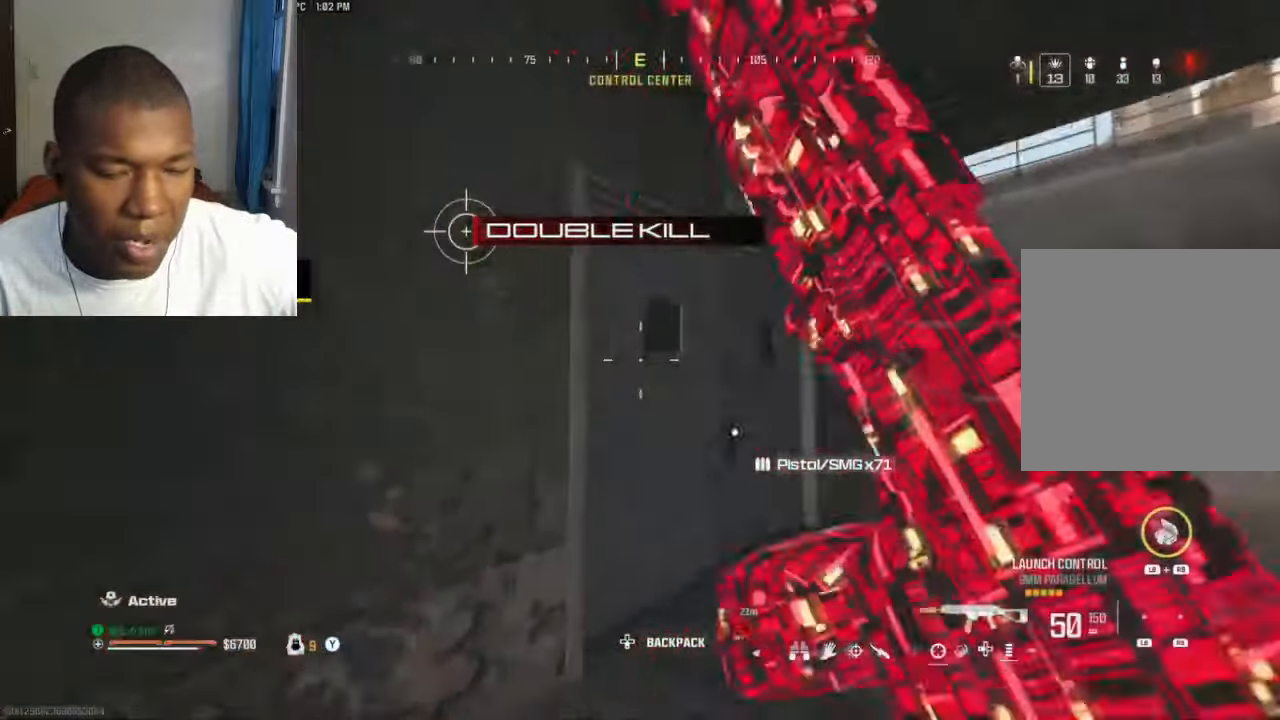
{"dt_ms": 500, "buttons": [], "left_stick": "up", "right_stick": "right", "events": [[33, "Y", "up"], [67, "L3", "down"], [67, "Y", "down"], [100, "right_stick", "center"], [167, "L3", "up"], [167, "Y", "up"], [233, "Y", "down"], [267, "right_stick", "left"], [300, "Y", "up"], [400, "Y", "down"], [433, "Y", "up"], [433, "right_stick", "right"]]}
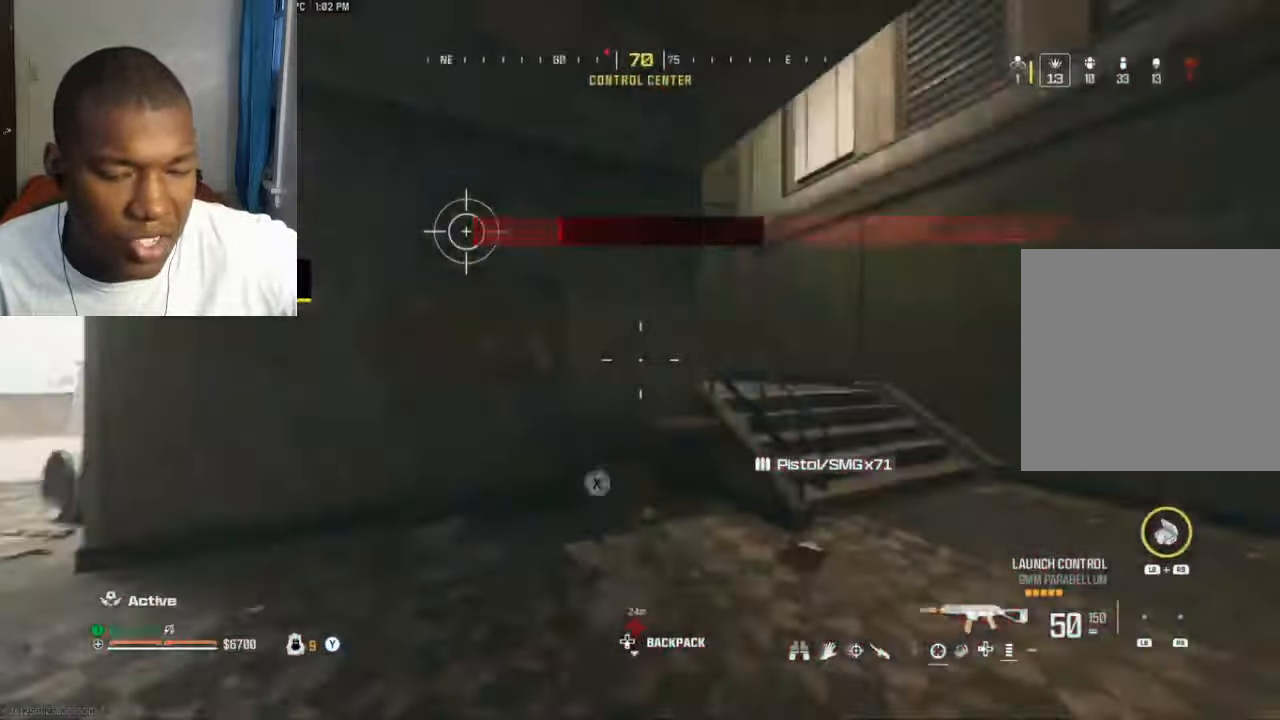
{"dt_ms": 1000, "buttons": [], "left_stick": "up", "right_stick": "right"}
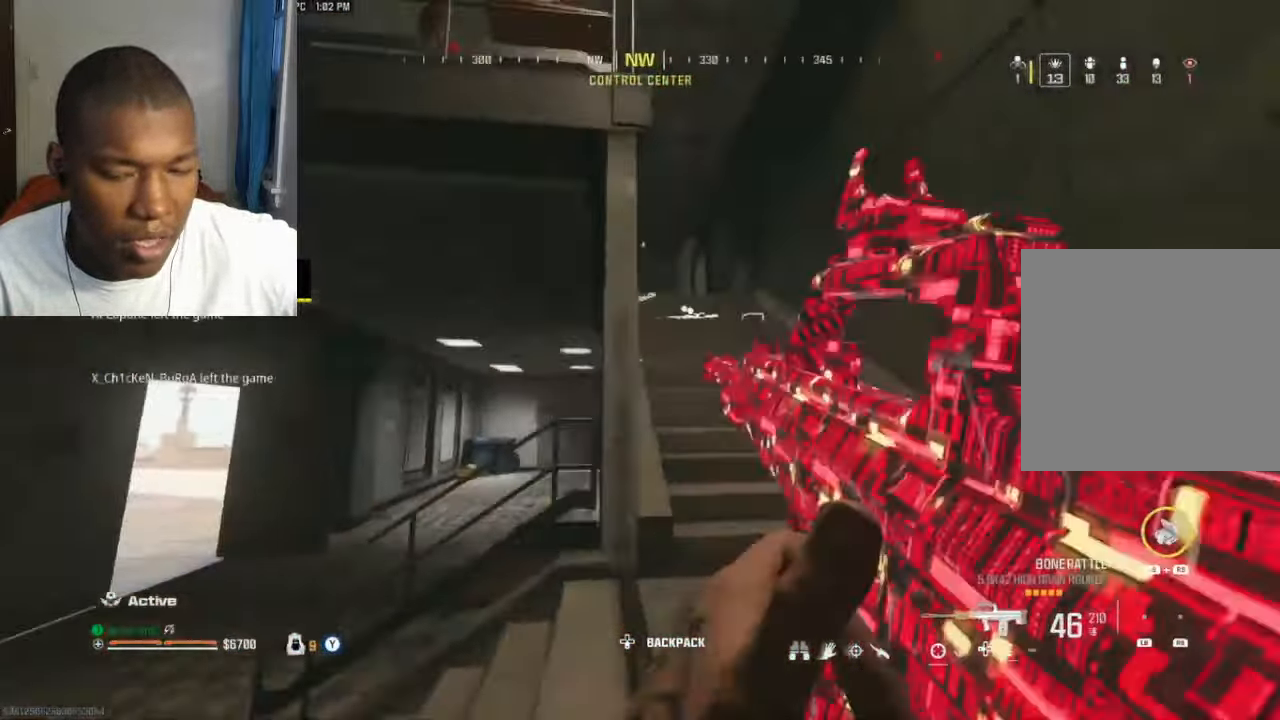
{"dt_ms": 500, "buttons": [], "left_stick": "right", "right_stick": "right", "events": [[233, "A", "down"], [267, "left_stick", "down-left"], [300, "A", "up"], [333, "left_stick", "down"], [467, "left_stick", "right"]]}
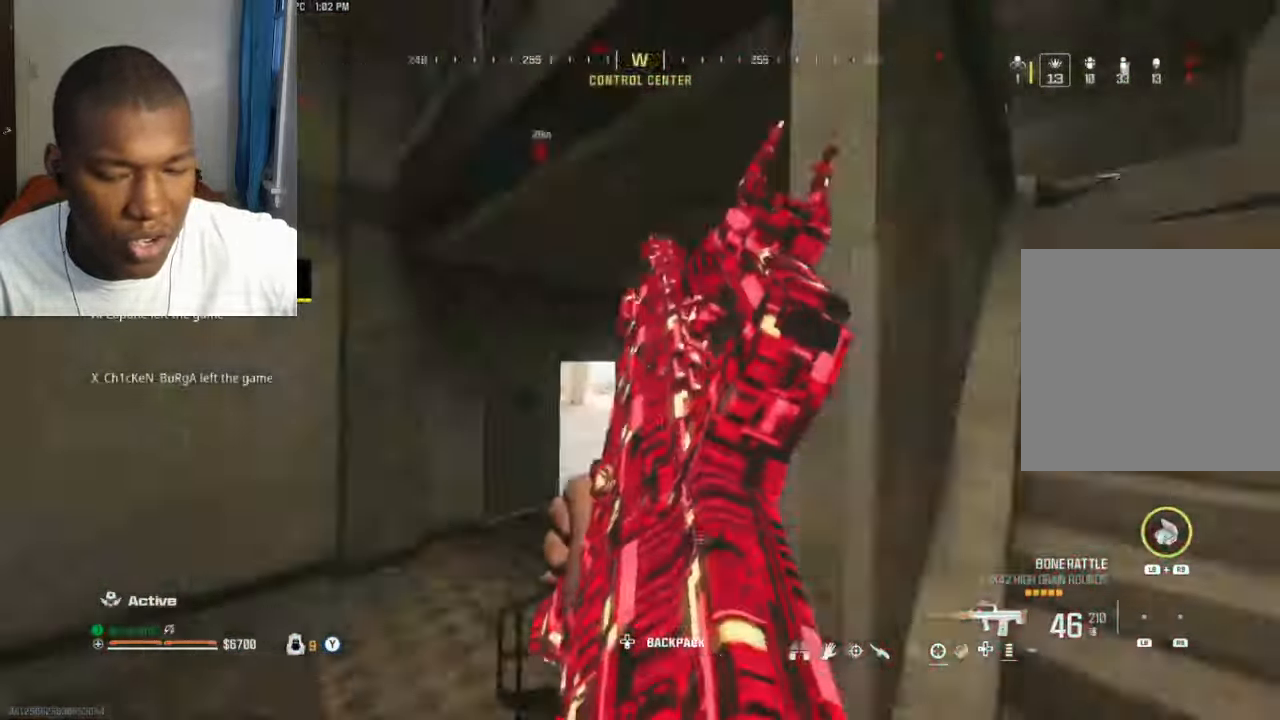
{"dt_ms": 500, "buttons": [], "left_stick": "up", "right_stick": "center", "events": [[67, "left_stick", "up-right"], [100, "right_stick", "center"], [200, "A", "down"], [233, "left_stick", "up"], [267, "A", "up"]]}
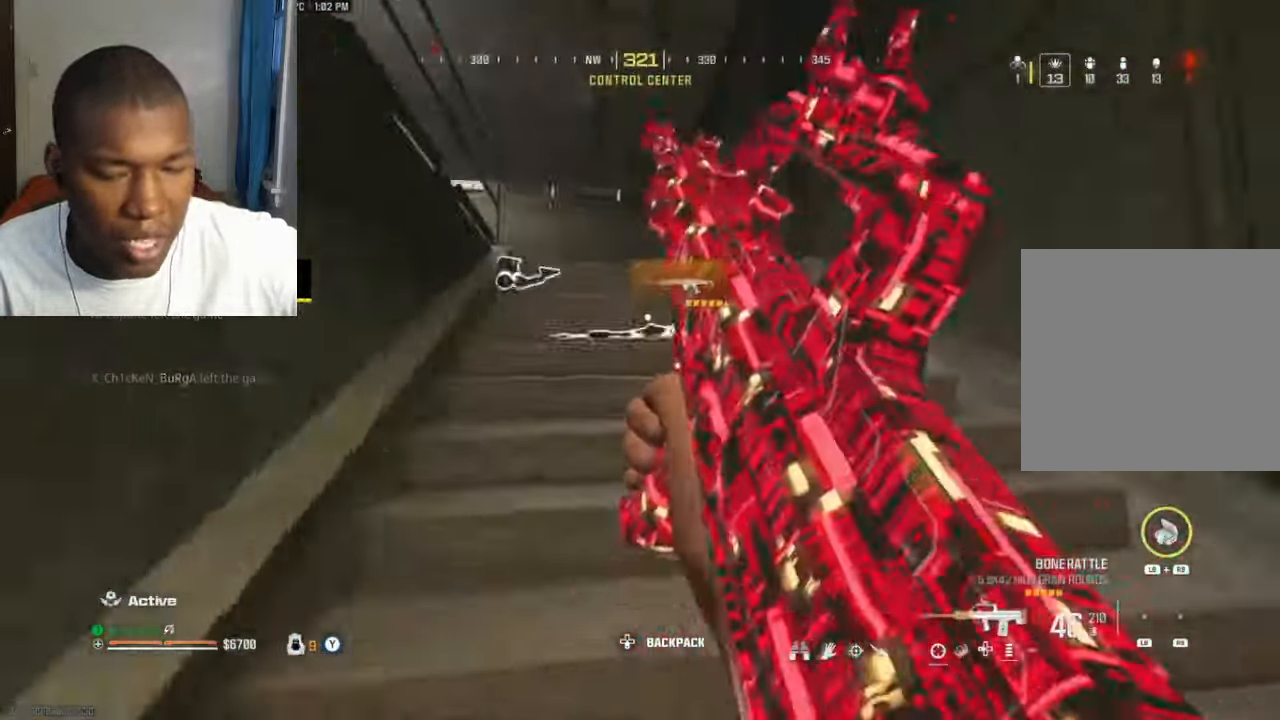
{"dt_ms": 500, "buttons": [], "left_stick": "up", "right_stick": "center", "events": []}
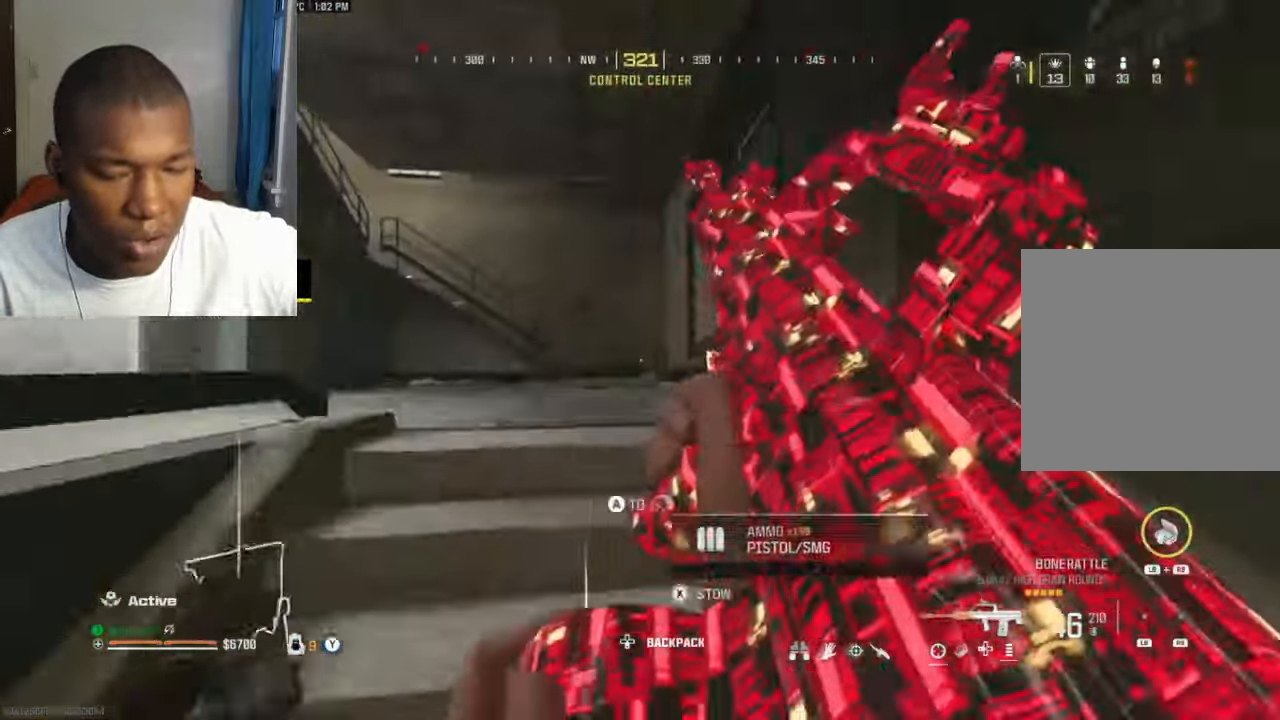
{"dt_ms": 500, "buttons": ["B"], "left_stick": "up", "right_stick": "right"}
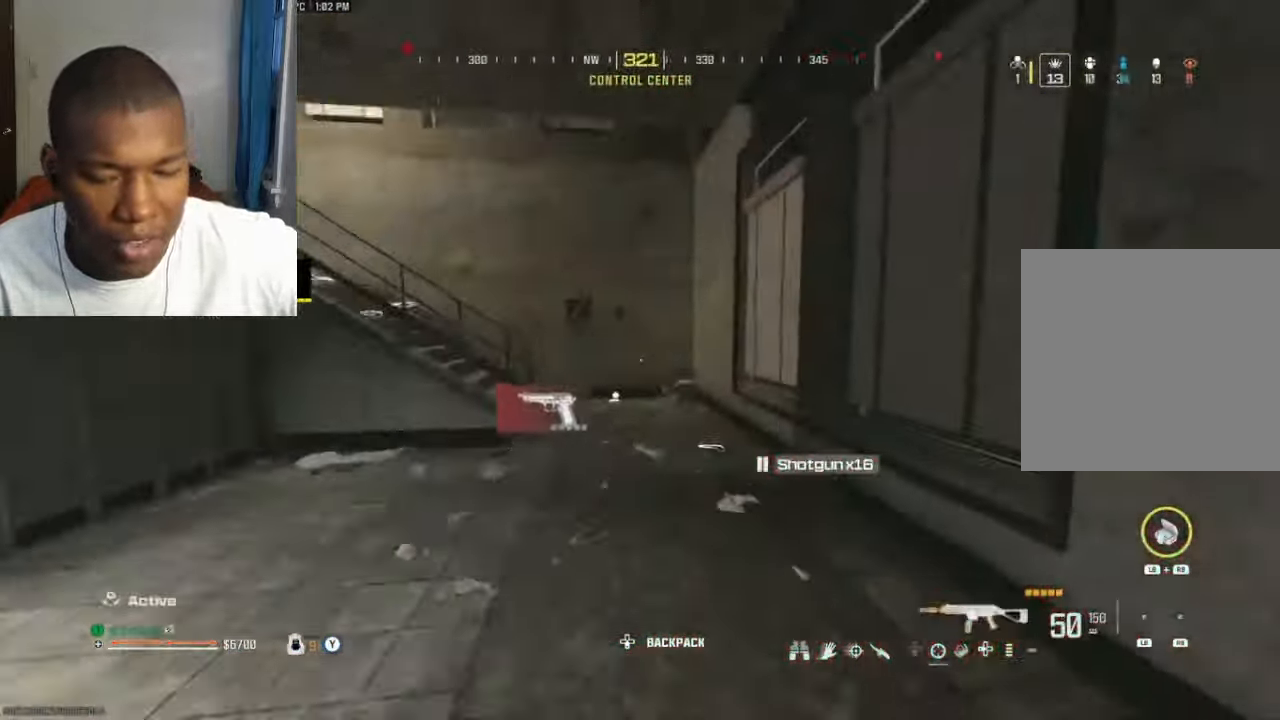
{"dt_ms": 500, "buttons": ["Y", "L3"], "left_stick": "up", "right_stick": "up-left", "events": [[33, "right_stick", "down"], [67, "B", "up"], [134, "right_stick", "left"], [167, "A", "down"], [200, "A", "up"], [200, "right_stick", "center"], [300, "L3", "down"], [300, "Y", "down"], [367, "L3", "up"], [367, "Y", "up"], [367, "right_stick", "up-left"], [467, "L3", "down"], [467, "Y", "down"]]}
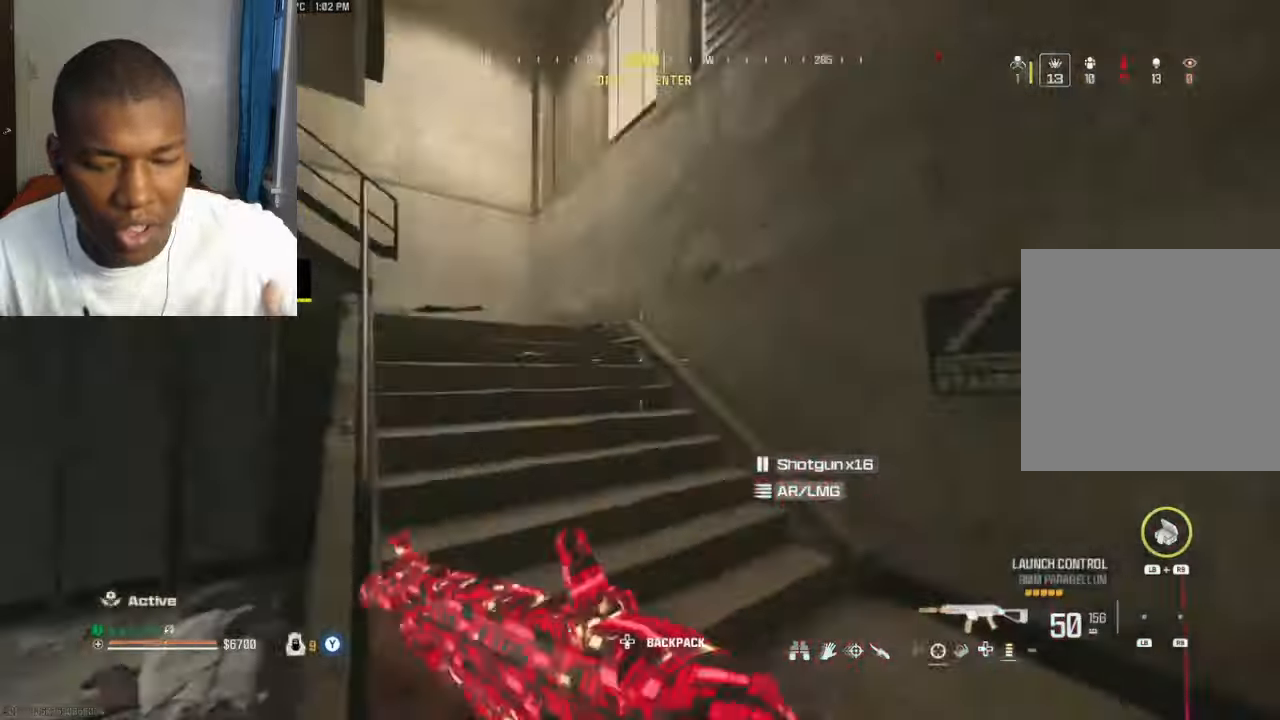
{"dt_ms": 500, "buttons": ["Y"], "left_stick": "up", "right_stick": "right", "events": [[34, "Y", "up"], [67, "Y", "down"], [100, "L3", "up"], [134, "Y", "up"], [200, "Y", "down"], [200, "right_stick", "center"], [267, "Y", "up"], [267, "right_stick", "left"], [334, "Y", "down"], [400, "Y", "up"], [467, "Y", "down"], [500, "right_stick", "right"]]}
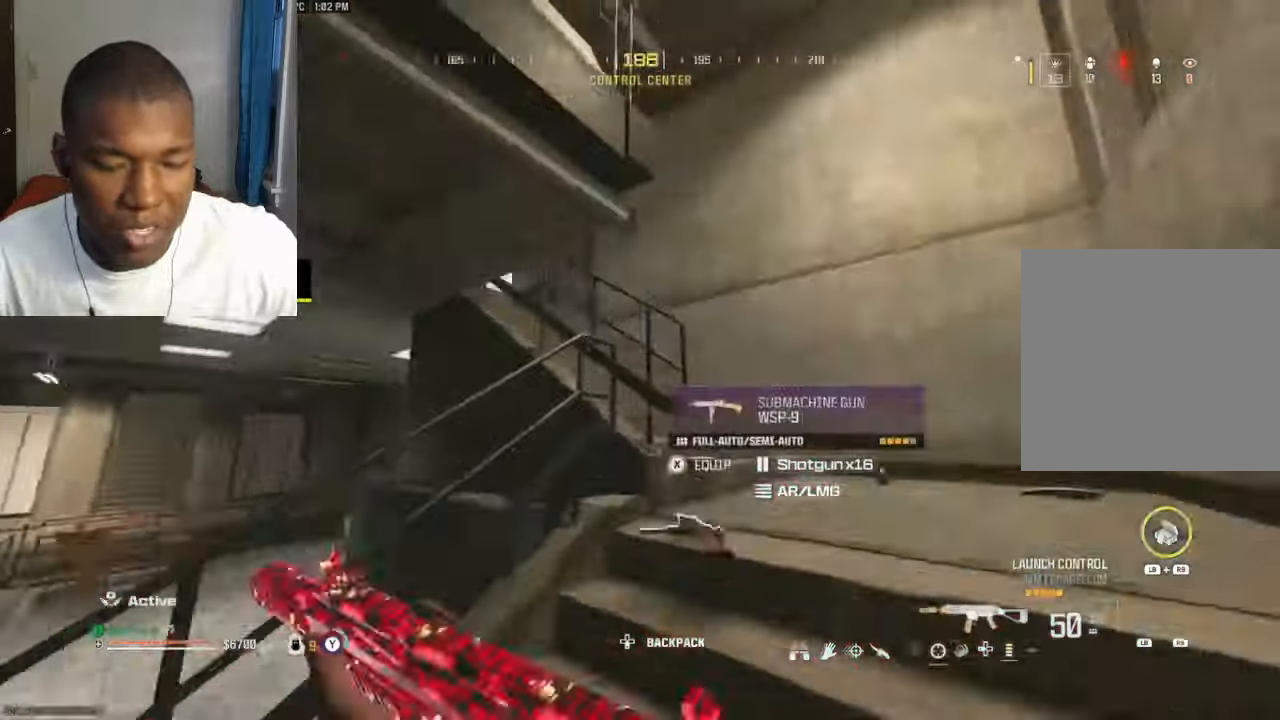
{"dt_ms": 500, "buttons": [], "left_stick": "up", "right_stick": "up-left", "events": [[34, "Y", "up"], [100, "Y", "down"], [167, "Y", "up"], [167, "right_stick", "down-left"], [234, "right_stick", "left"], [267, "Y", "down"], [300, "L3", "down"], [334, "Y", "up"], [367, "Y", "down"], [400, "L3", "up"], [434, "right_stick", "up-left"], [467, "Y", "up"]]}
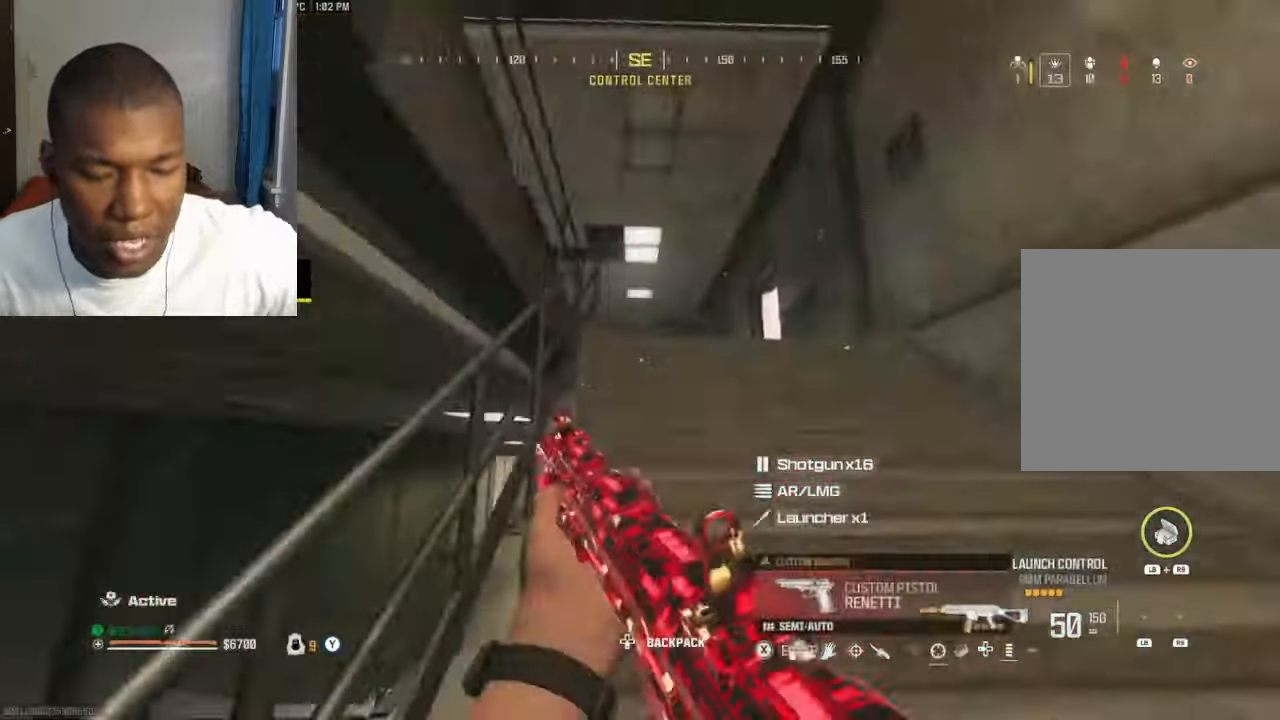
{"dt_ms": 500, "buttons": ["L2"], "left_stick": "up", "right_stick": "center", "events": [[34, "Y", "down"], [67, "right_stick", "left"], [100, "Y", "up"], [167, "Y", "down"], [200, "right_stick", "right"], [234, "Y", "up"], [334, "right_stick", "down-left"], [400, "A", "down"], [434, "A", "up"], [434, "right_stick", "center"], [467, "L2", "down"]]}
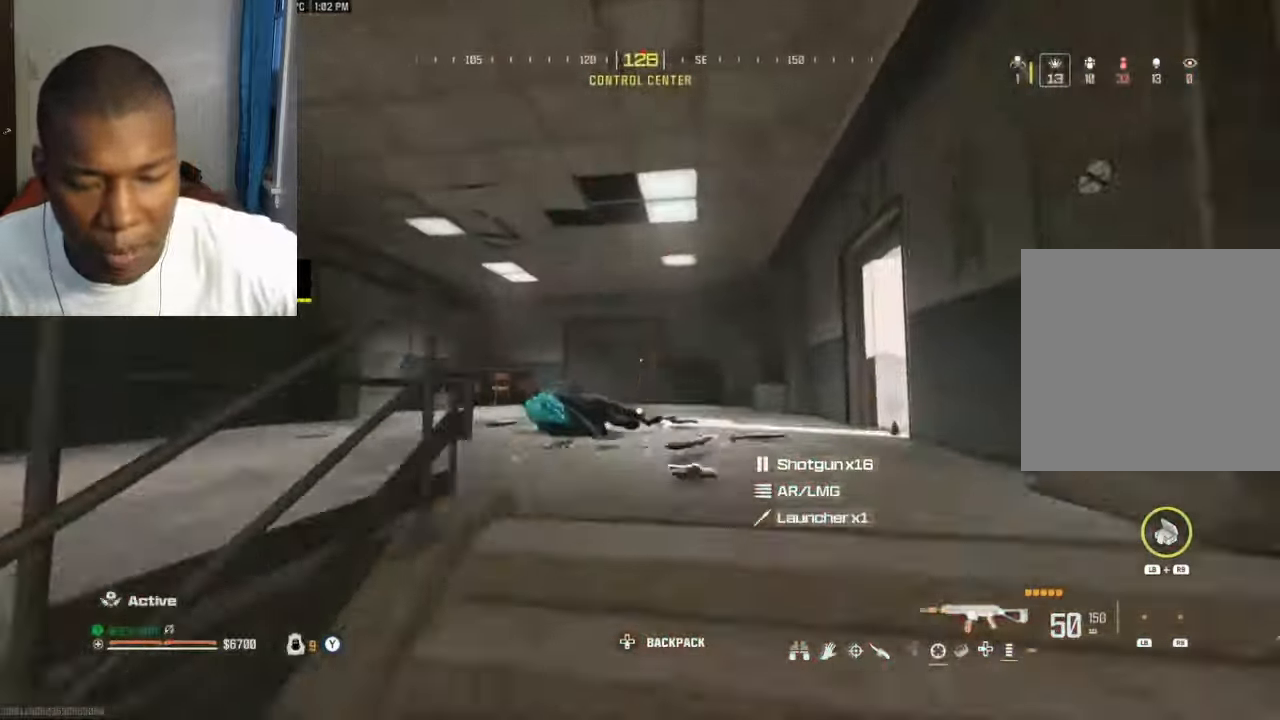
{"dt_ms": 500, "buttons": [], "left_stick": "up", "right_stick": "down-right", "events": [[67, "L2", "up"], [67, "Y", "down"], [134, "Y", "up"], [267, "L3", "down"], [267, "right_stick", "right"], [334, "L3", "up"], [400, "B", "down"], [434, "right_stick", "down-right"], [467, "B", "up"]]}
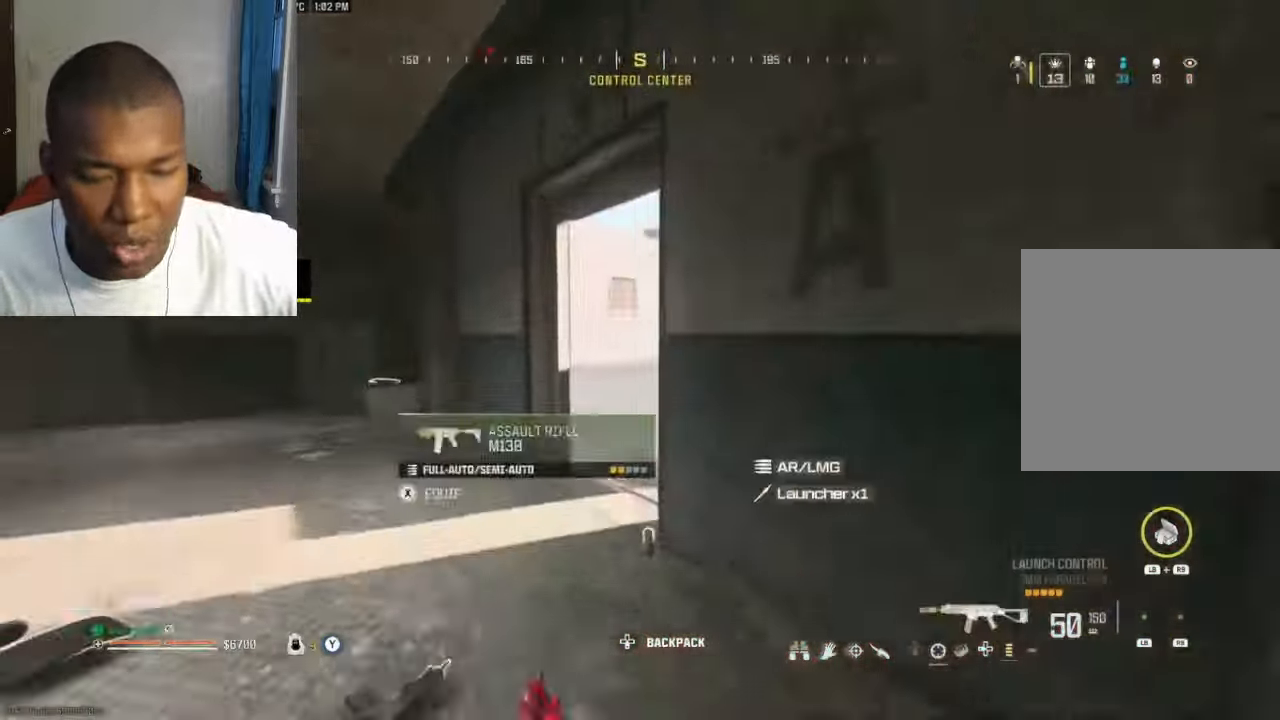
{"dt_ms": 500, "buttons": ["Y"], "left_stick": "up", "right_stick": "right", "events": [[67, "A", "down"], [67, "right_stick", "center"], [100, "A", "up"], [134, "right_stick", "right"], [200, "L3", "down"], [200, "Y", "down"], [267, "Y", "up"], [300, "L3", "up"], [334, "Y", "down"], [367, "right_stick", "up-right"], [400, "Y", "up"], [467, "right_stick", "right"], [500, "Y", "down"]]}
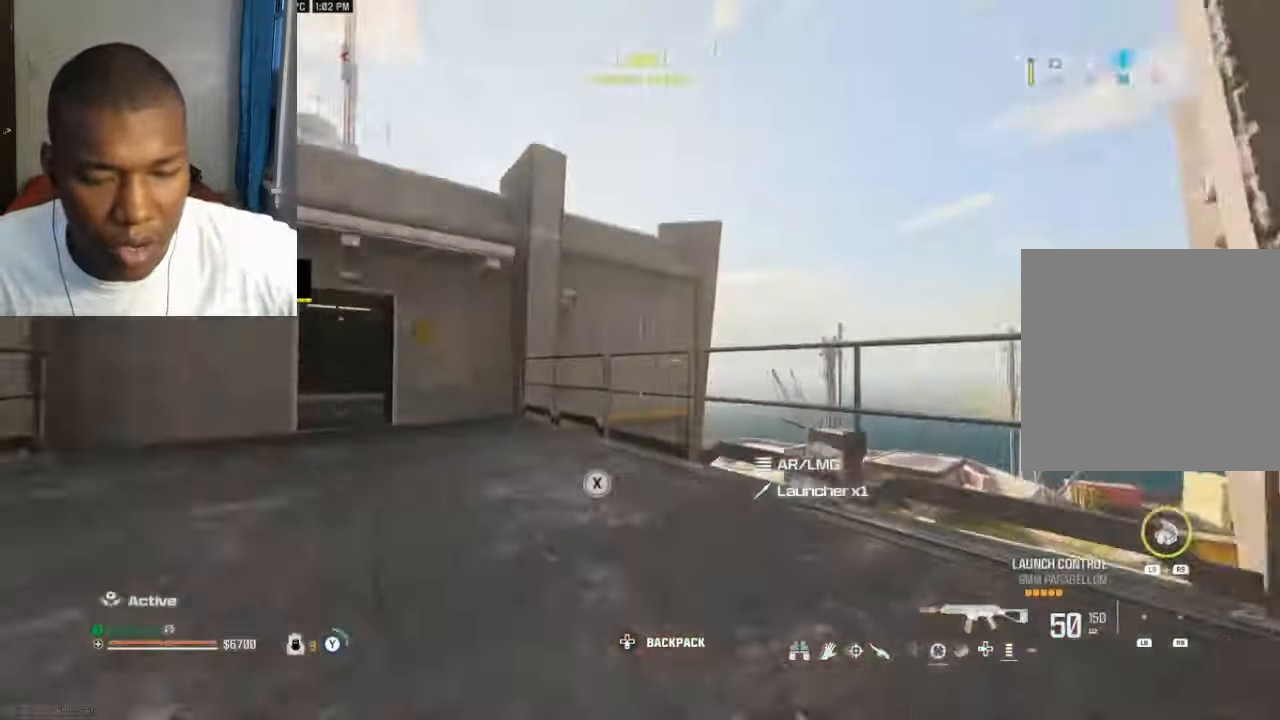
{"dt_ms": 500, "buttons": [], "left_stick": "up-left", "right_stick": "center"}
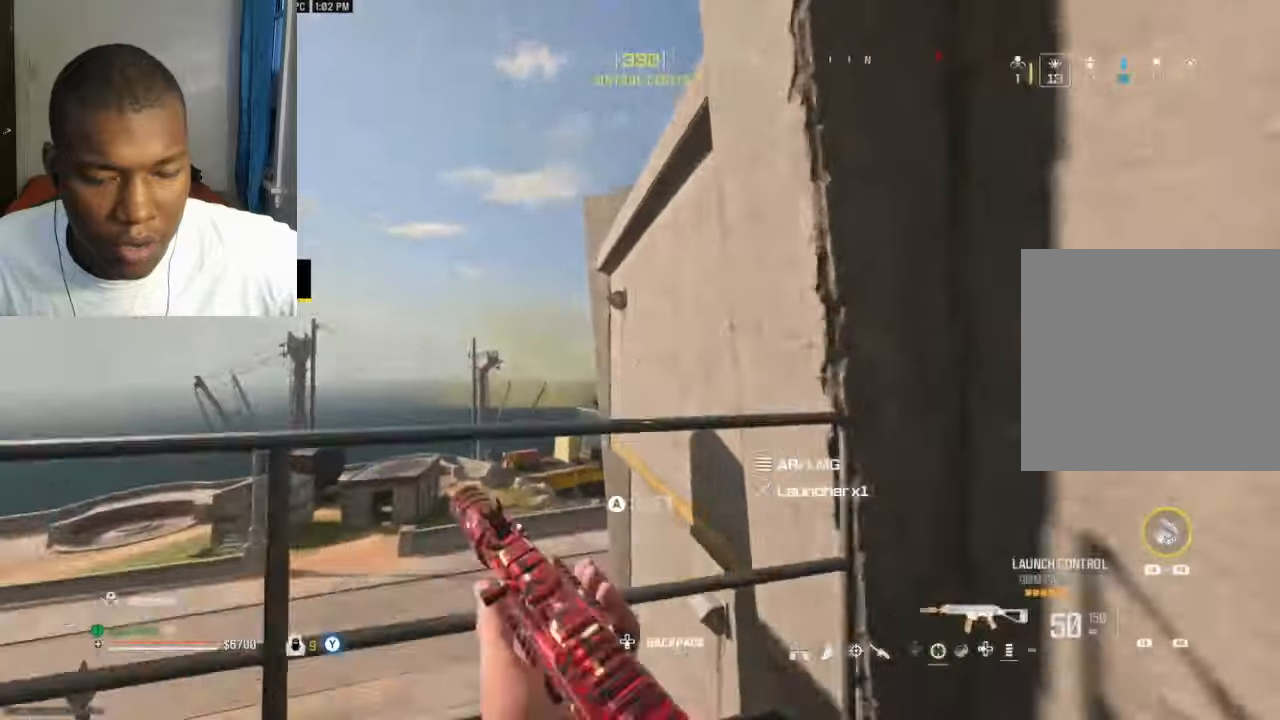
{"dt_ms": 500, "buttons": [], "left_stick": "up-right", "right_stick": "right", "events": [[33, "A", "down"], [100, "A", "up"], [100, "right_stick", "right"], [166, "left_stick", "down"], [433, "left_stick", "right"], [500, "left_stick", "up-right"]]}
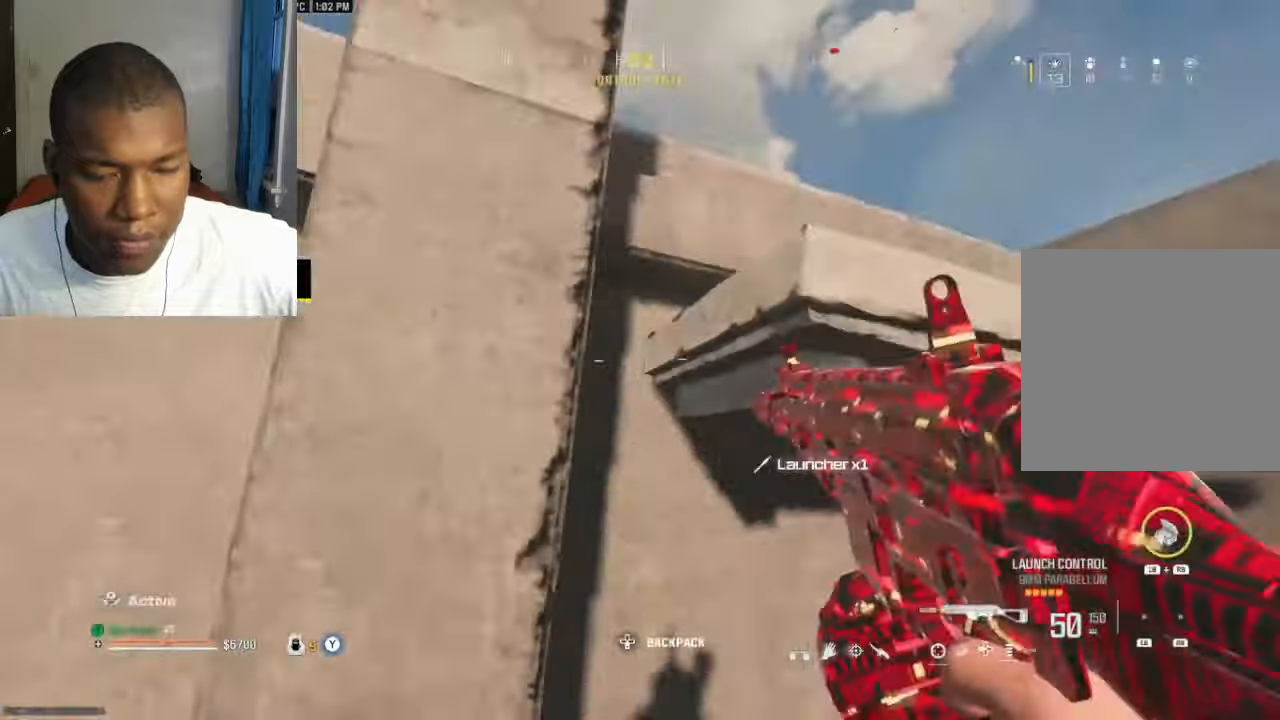
{"dt_ms": 500, "buttons": ["L3"], "left_stick": "up", "right_stick": "center", "events": [[66, "L3", "down"], [100, "A", "down"], [100, "left_stick", "up"], [100, "right_stick", "center"], [166, "L3", "up"], [200, "A", "up"], [200, "right_stick", "down-left"], [266, "A", "down"], [266, "L3", "down"], [266, "right_stick", "center"], [333, "A", "up"], [333, "L3", "up"], [400, "A", "down"], [400, "right_stick", "down"], [466, "A", "up"], [466, "L3", "down"], [466, "right_stick", "center"]]}
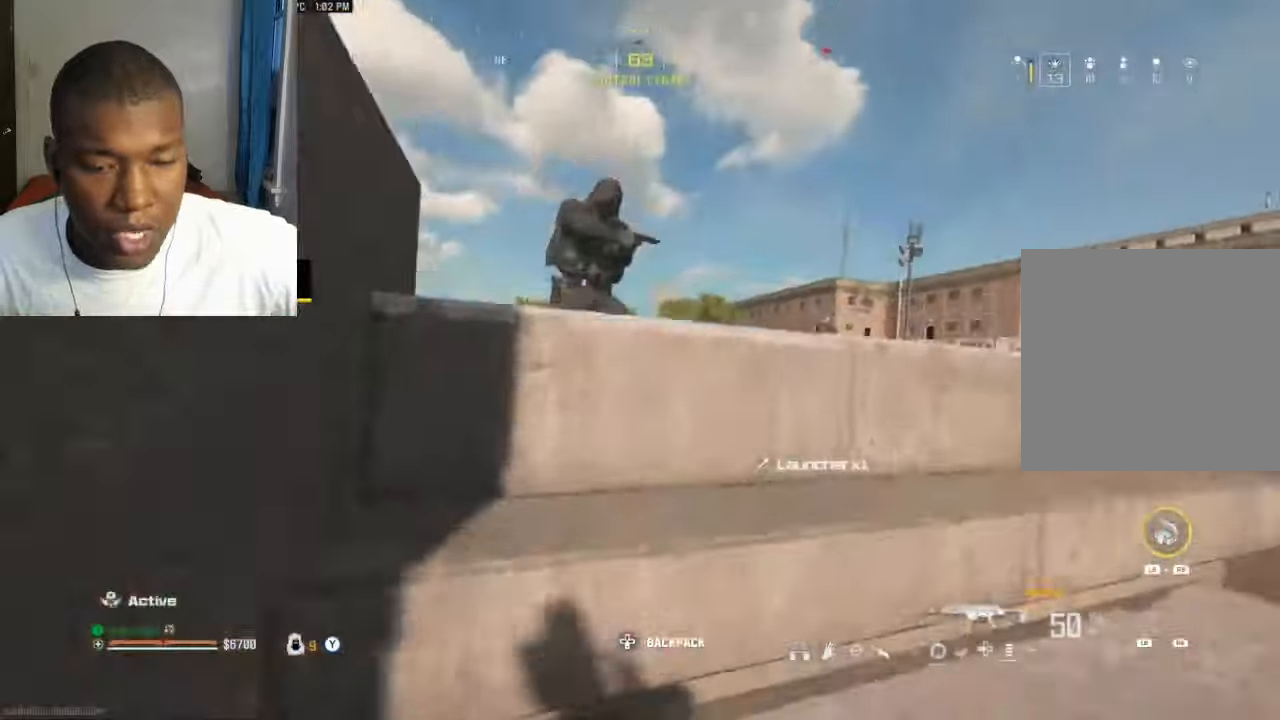
{"dt_ms": 500, "buttons": ["L2", "R2"], "left_stick": "right", "right_stick": "center", "events": [[66, "A", "down"], [66, "L3", "up"], [133, "A", "up"], [133, "left_stick", "right"], [133, "right_stick", "up-left"], [233, "R2", "down"], [433, "right_stick", "center"], [466, "L2", "down"]]}
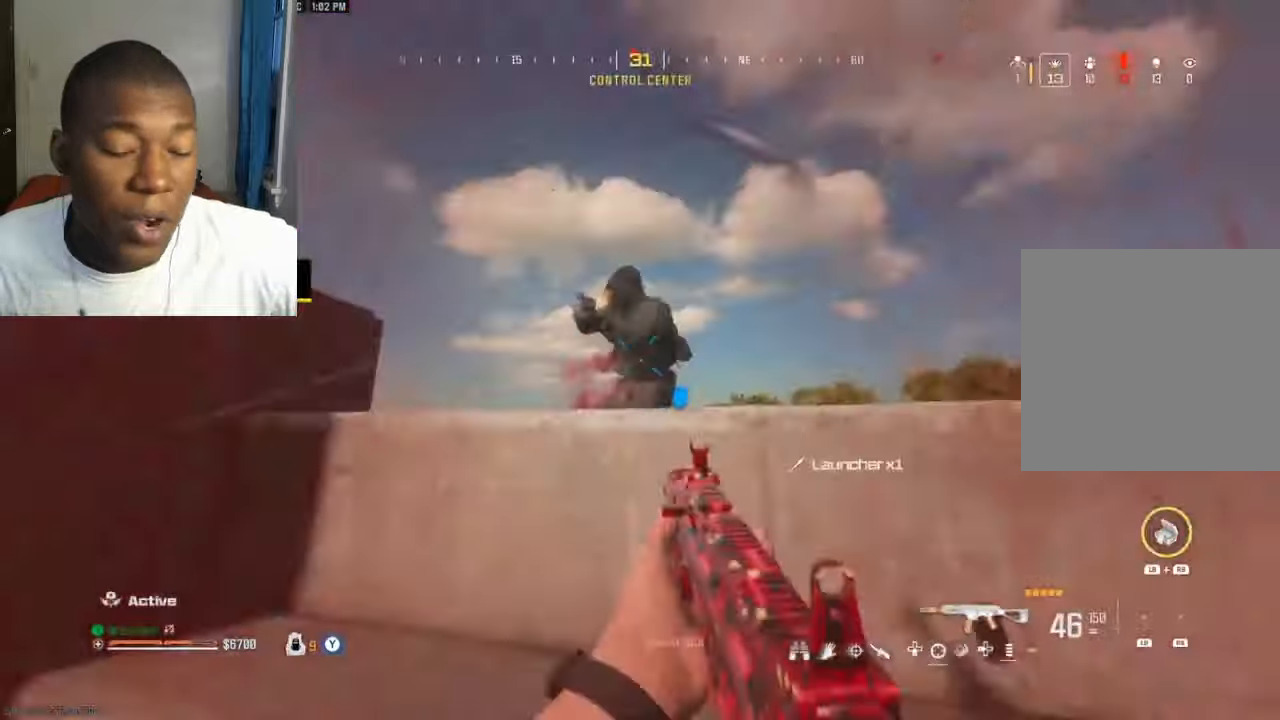
{"dt_ms": 500, "buttons": ["L2", "R2"], "left_stick": "right", "right_stick": "down-right", "events": [[33, "right_stick", "left"], [66, "L2", "up"], [66, "left_stick", "left"], [133, "right_stick", "center"], [200, "L2", "down"], [200, "right_stick", "right"], [300, "L2", "up"], [366, "A", "down"], [366, "left_stick", "down"], [433, "A", "up"], [433, "L2", "down"], [466, "left_stick", "right"], [500, "right_stick", "down-right"]]}
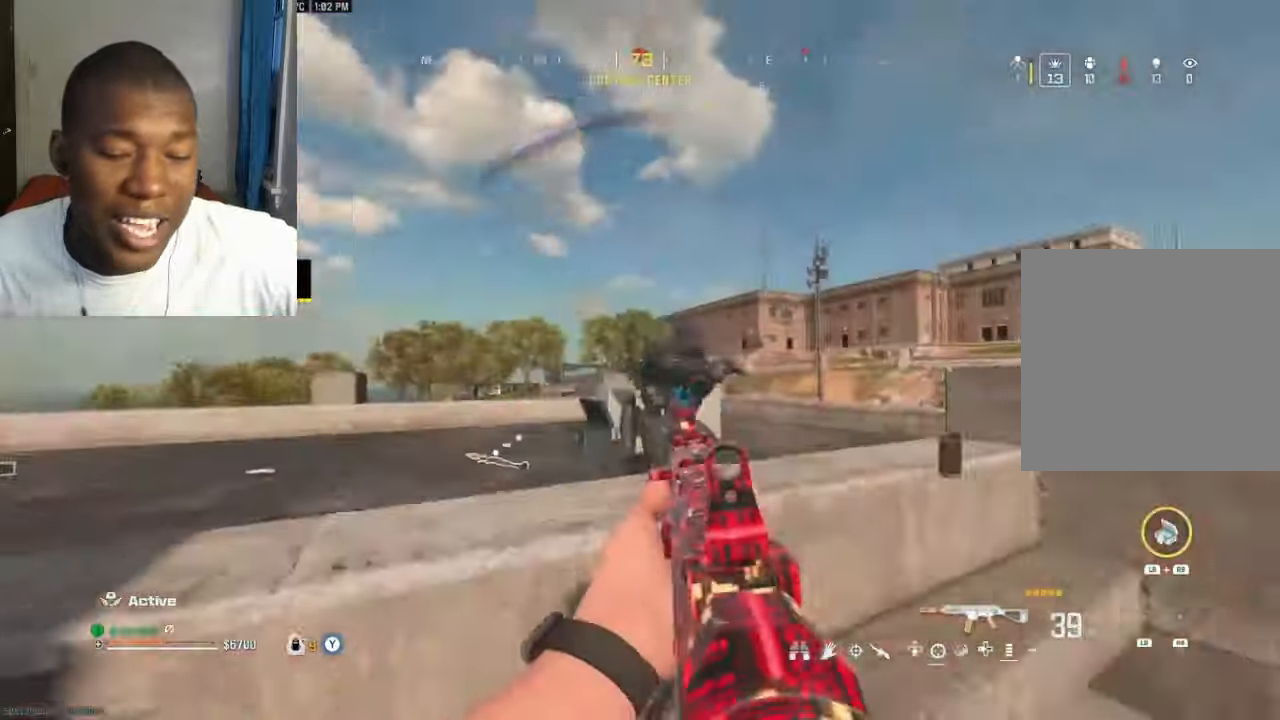
{"dt_ms": 500, "buttons": ["R2"], "left_stick": "up-right", "right_stick": "down-right", "events": [[66, "L2", "up"], [100, "right_stick", "down"], [133, "L2", "down"], [233, "right_stick", "up"], [433, "L2", "up"], [433, "left_stick", "up-right"], [433, "right_stick", "right"], [500, "right_stick", "down-right"]]}
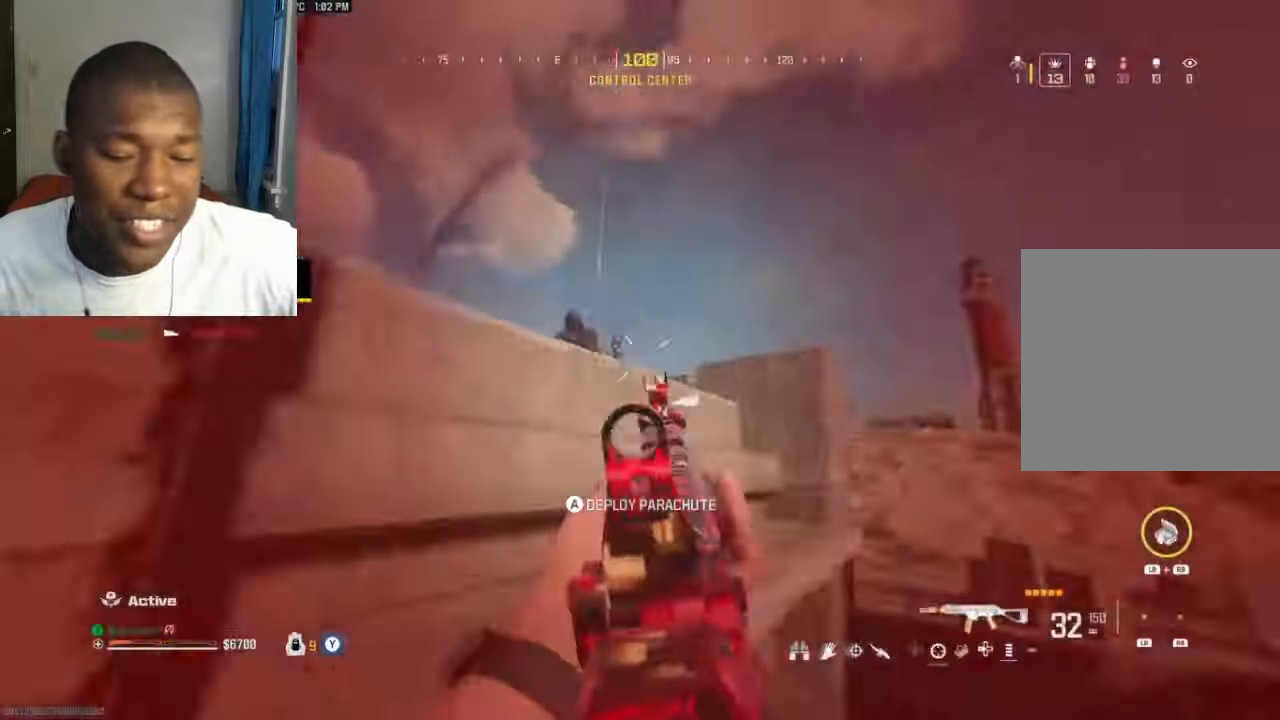
{"dt_ms": 500, "buttons": [], "left_stick": "up", "right_stick": "up-right", "events": [[33, "R2", "up"], [100, "L3", "down"], [100, "left_stick", "up"], [100, "right_stick", "down"], [200, "L3", "up"], [233, "A", "down"], [233, "right_stick", "down-right"], [300, "A", "up"], [333, "A", "down"], [333, "L3", "down"], [400, "A", "up"], [433, "L3", "up"], [500, "right_stick", "up-right"]]}